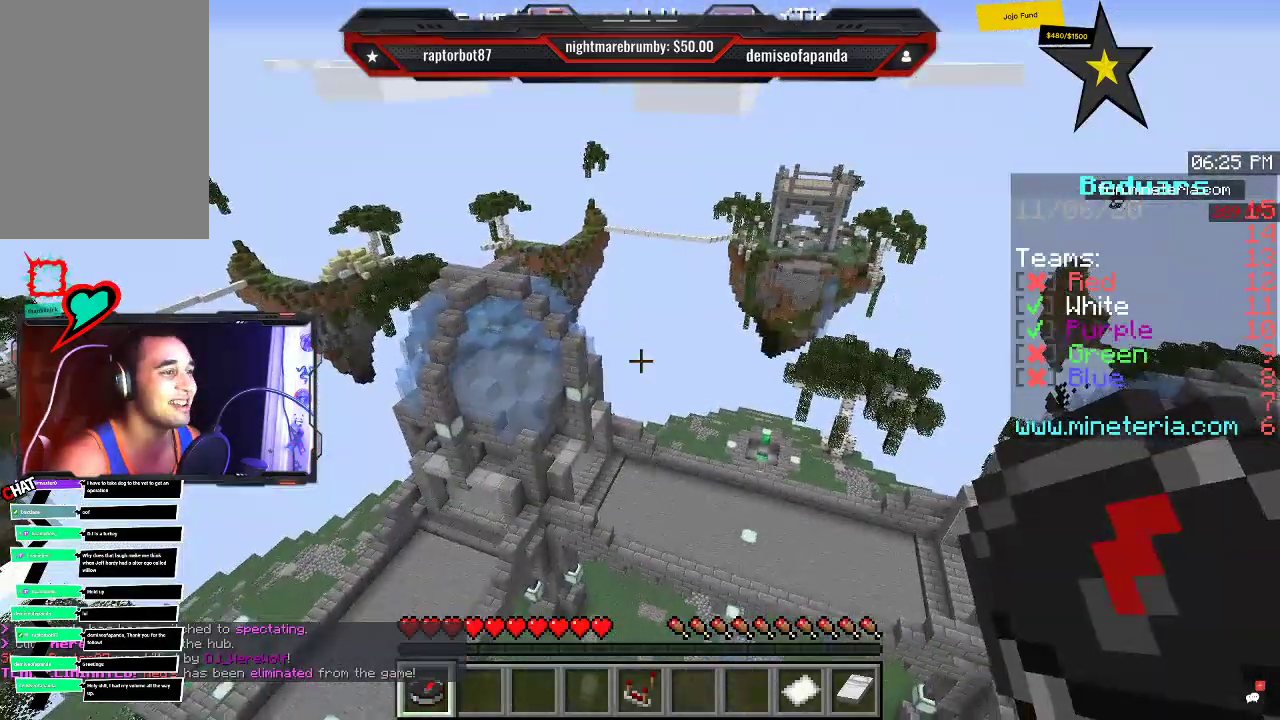
Gameplay with keyboard and mouse; each line is a JSON object with the keys and mouse buttons held at the frame after it. "events" lists presses ("down") and releases ("up") of "a", "d", "s", "space", "w", "mouse_left" and "mouse_right" between this image and that frame as [ms after this image, input, new state], when the widget could be followed in between. "mouse_left", "mouse_right" = the "left", "right" buttons of the "mouse" list. No other keys are recorded. Fast repeated clicks can show as one long hold. Mouse movement is not recorded.
{"keys": ["w"], "mouse": [], "events": []}
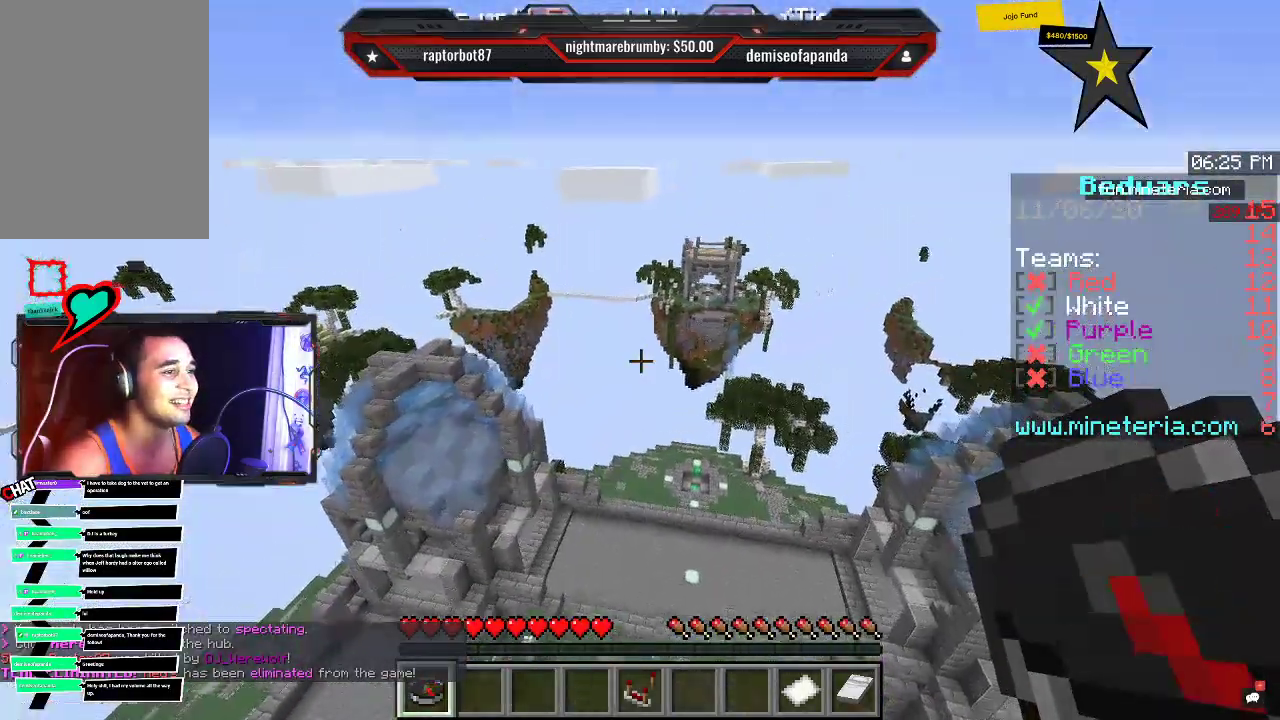
{"keys": ["w"], "mouse": [], "events": []}
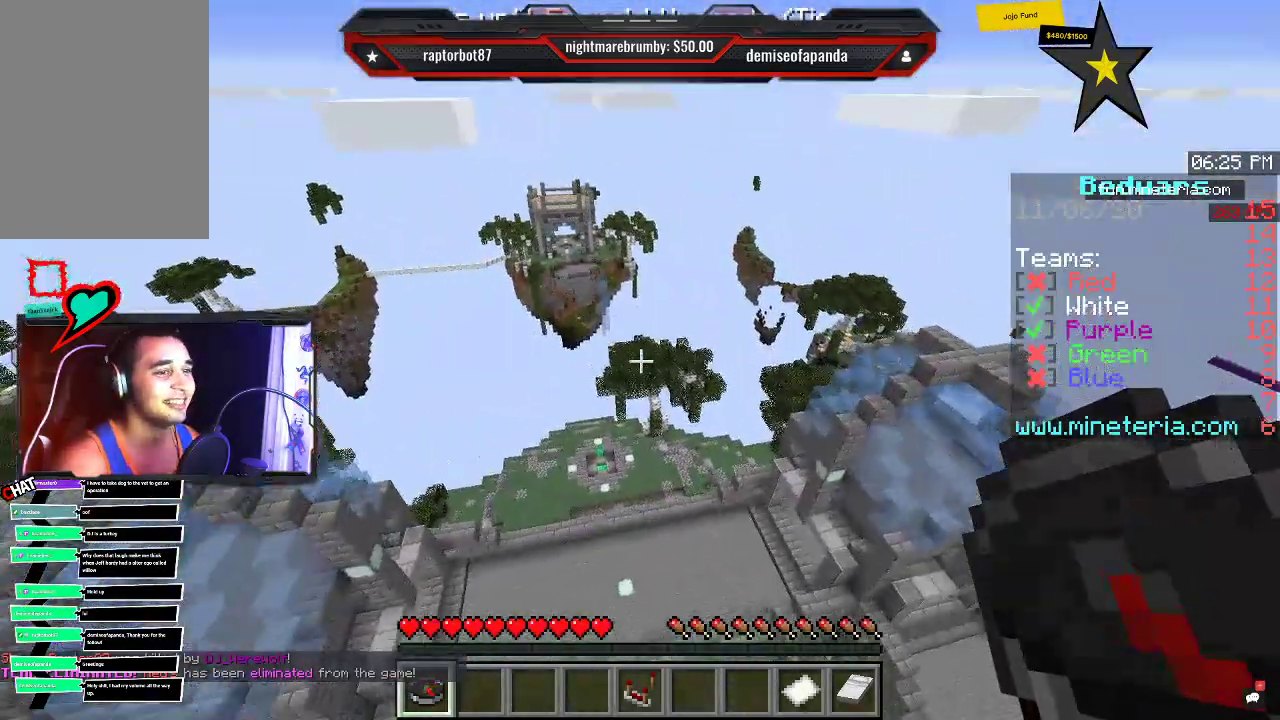
{"keys": ["w"], "mouse": [], "events": []}
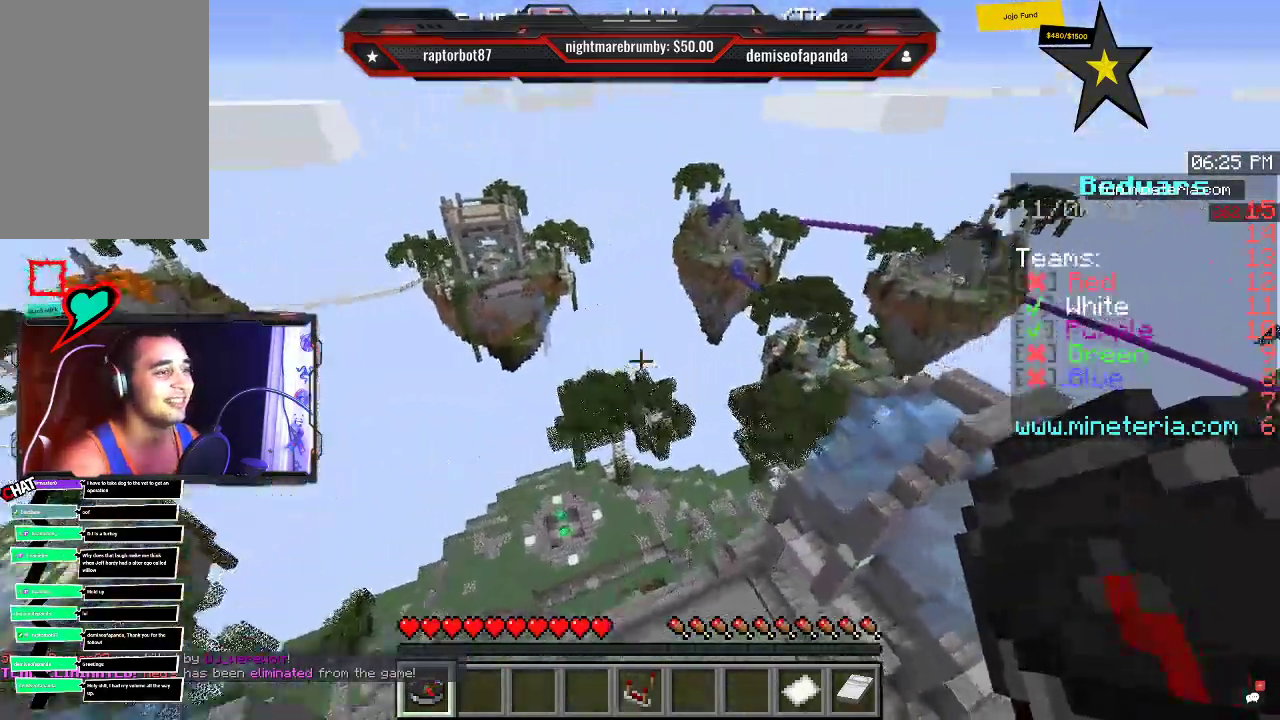
{"keys": ["w"], "mouse": [], "events": []}
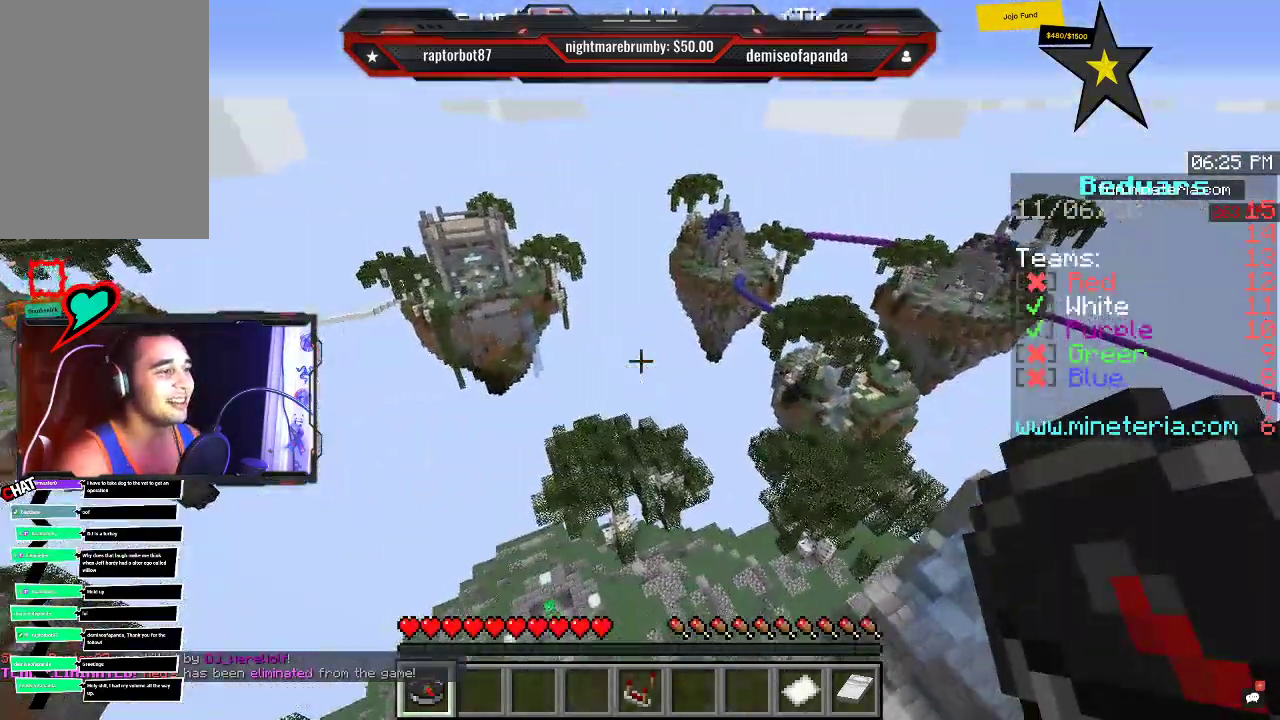
{"keys": ["w"], "mouse": [], "events": []}
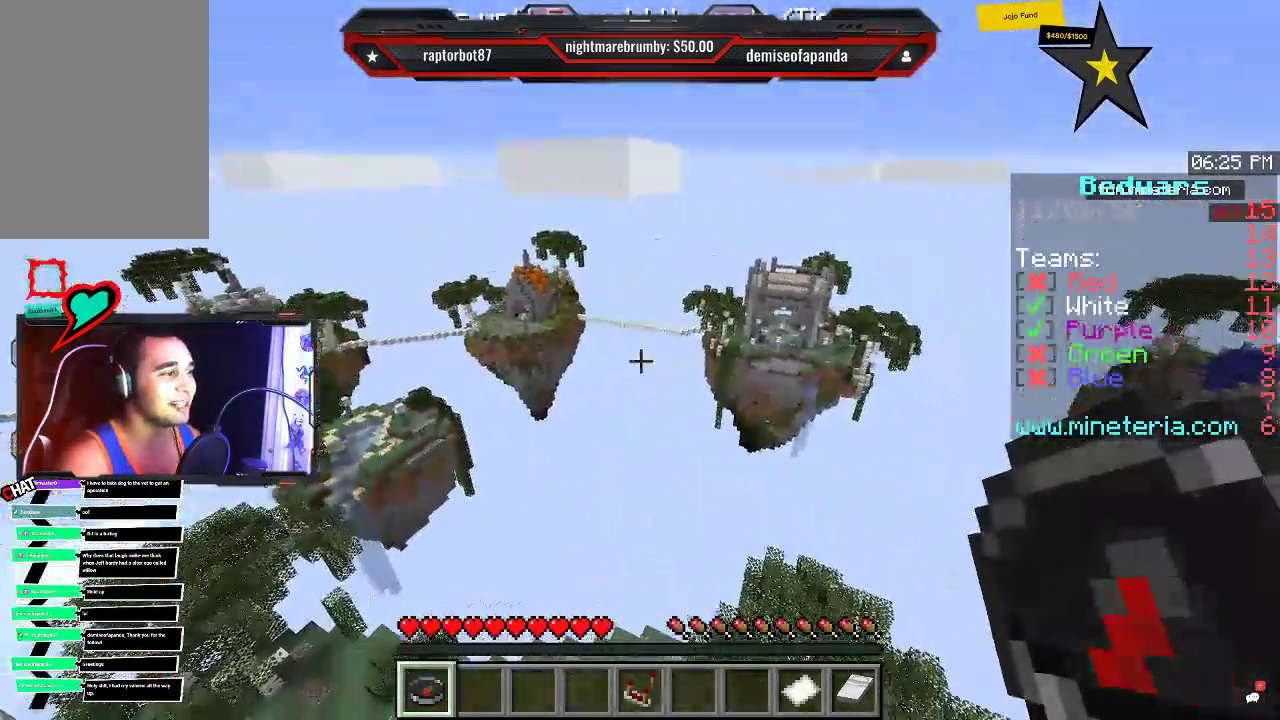
{"keys": ["w"], "mouse": [], "events": []}
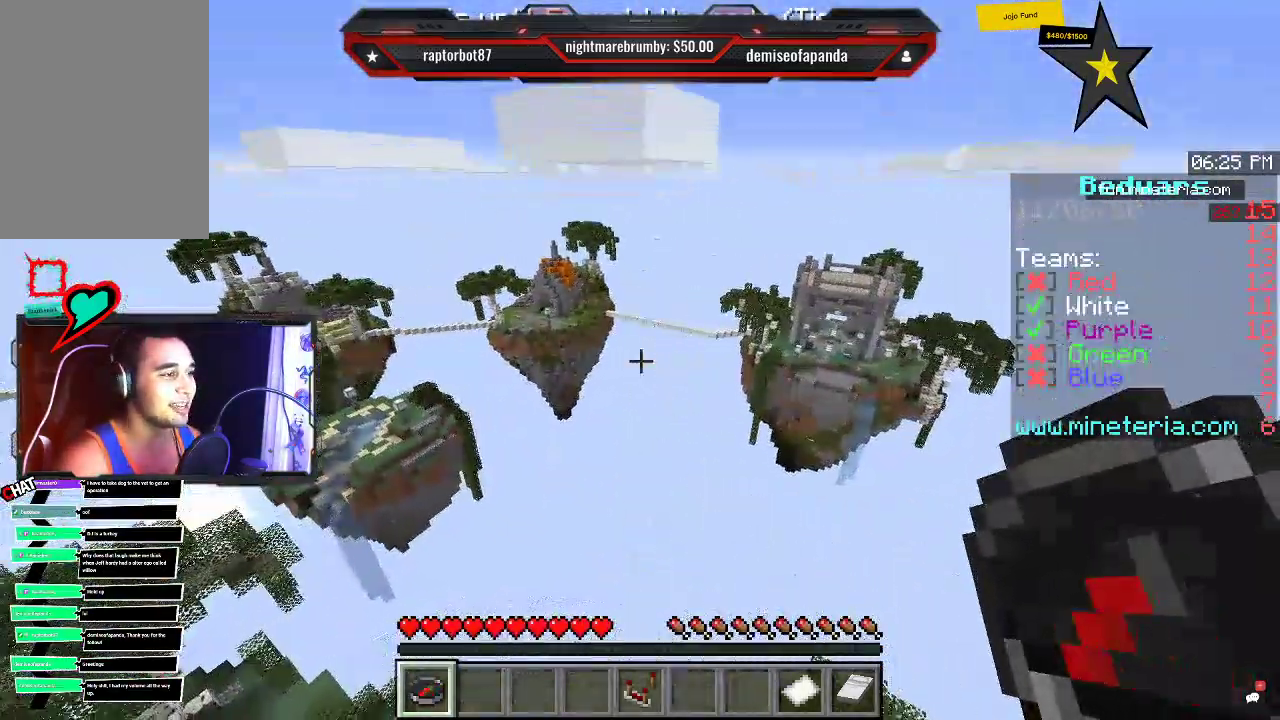
{"keys": ["w"], "mouse": [], "events": []}
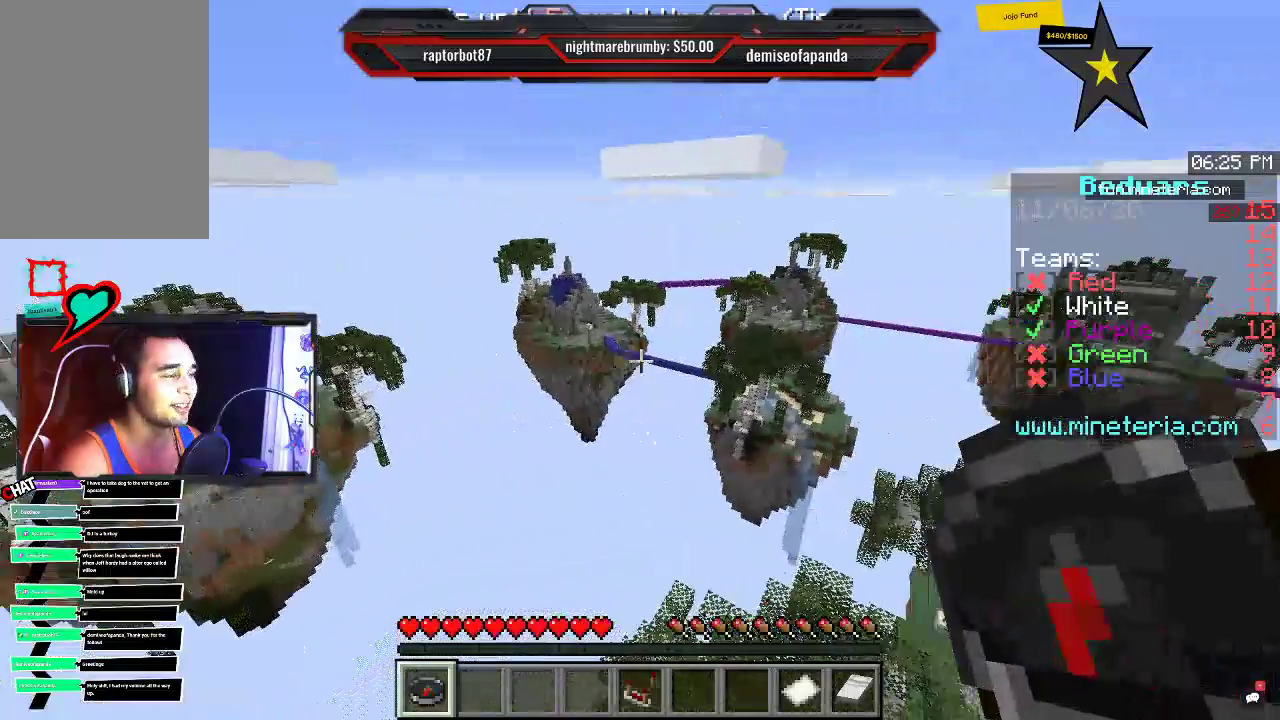
{"keys": ["w"], "mouse": [], "events": [[50, "w", "up"], [166, "w", "down"]]}
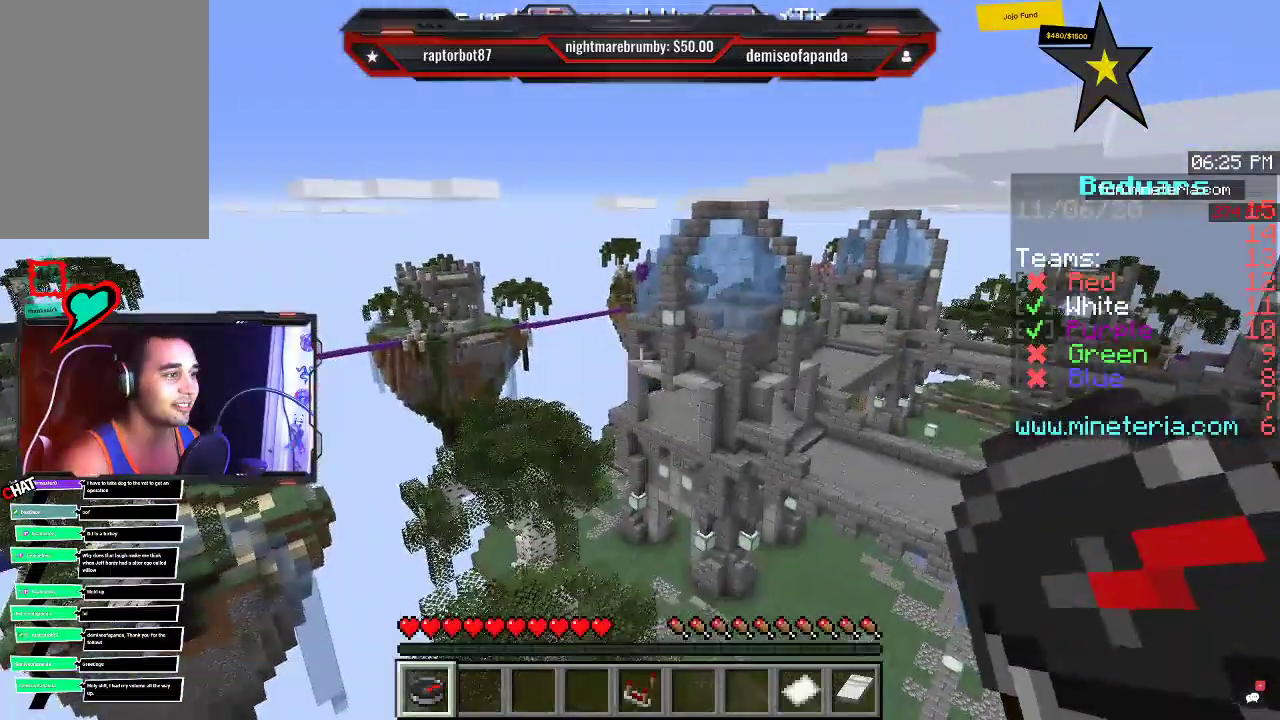
{"keys": ["w"], "mouse": [], "events": []}
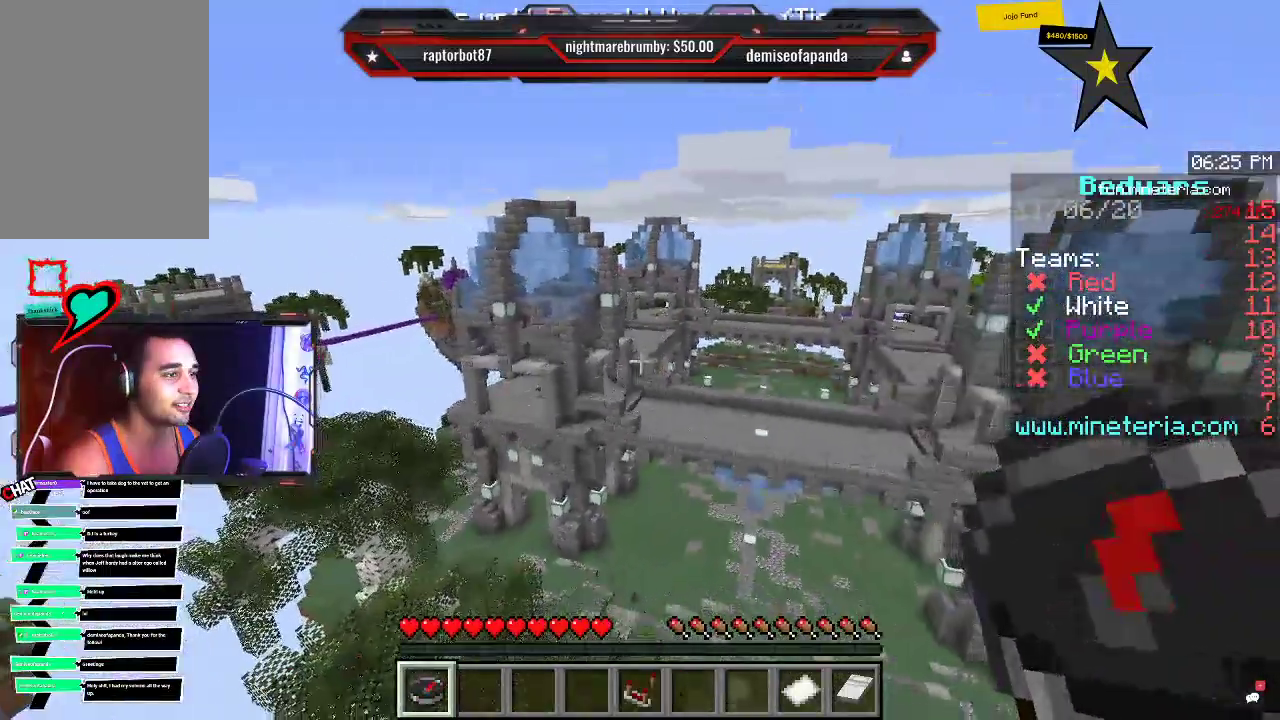
{"keys": ["w"], "mouse": [], "events": []}
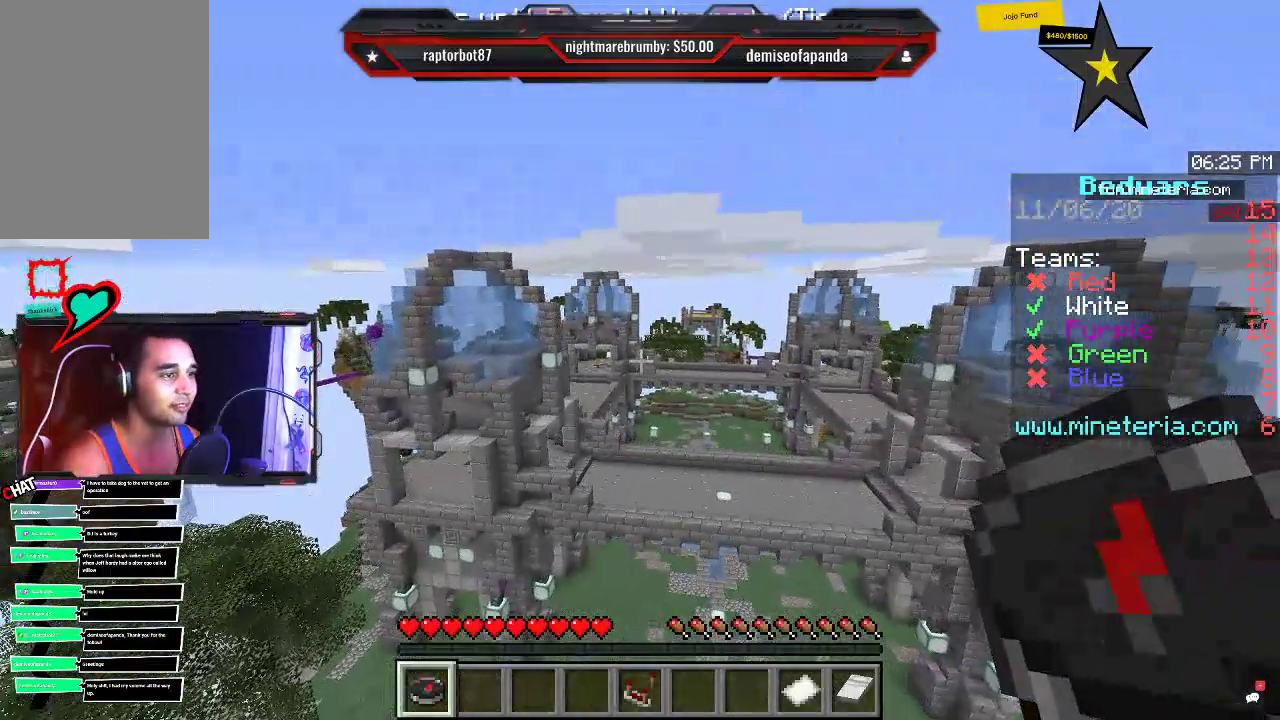
{"keys": ["space", "w"], "mouse": [], "events": [[433, "space", "down"]]}
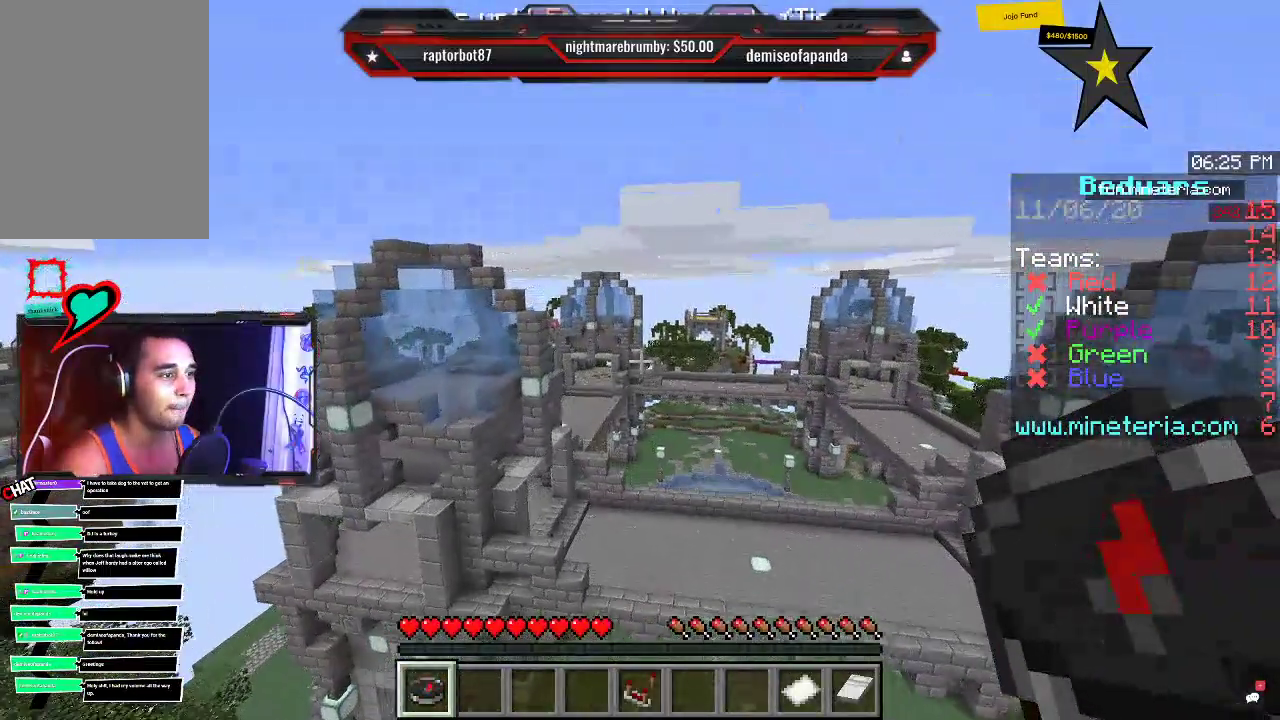
{"keys": ["space", "w"], "mouse": [], "events": []}